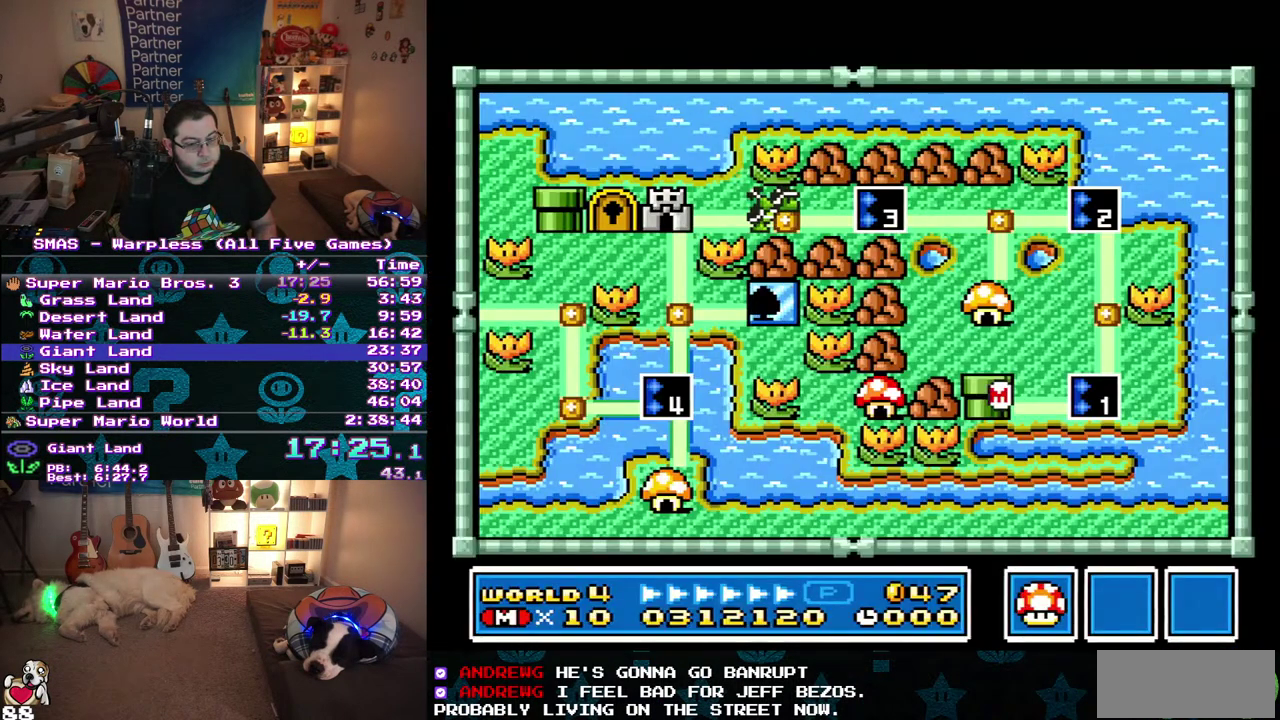
Gameplay with a controller (Nintendo layout); each line is a JSON object with the inputs held at the frame after it. "events" lists button and stick changes between this image and that frame as [ms after this image, input, new state], when the widget could be followed in between. Not read: A L3 R3 Y.
{"buttons": ["DPAD_RIGHT"], "events": []}
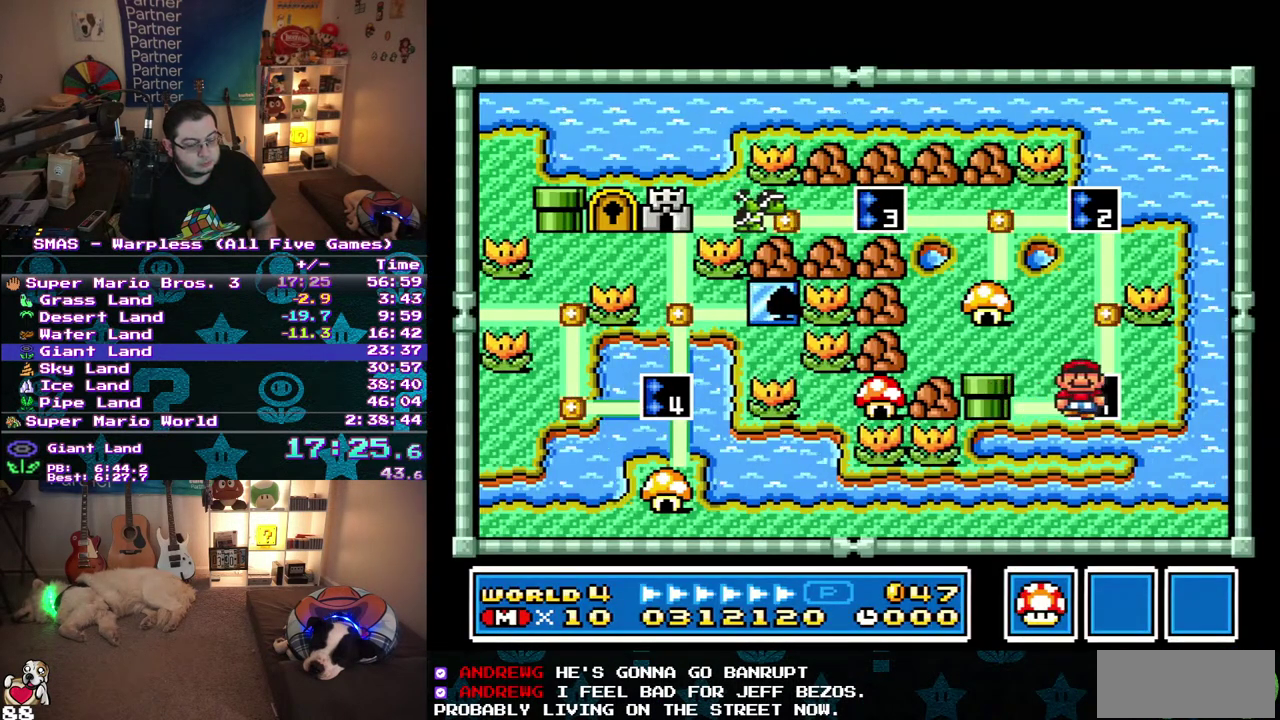
{"buttons": [], "events": [[67, "DPAD_RIGHT", "up"]]}
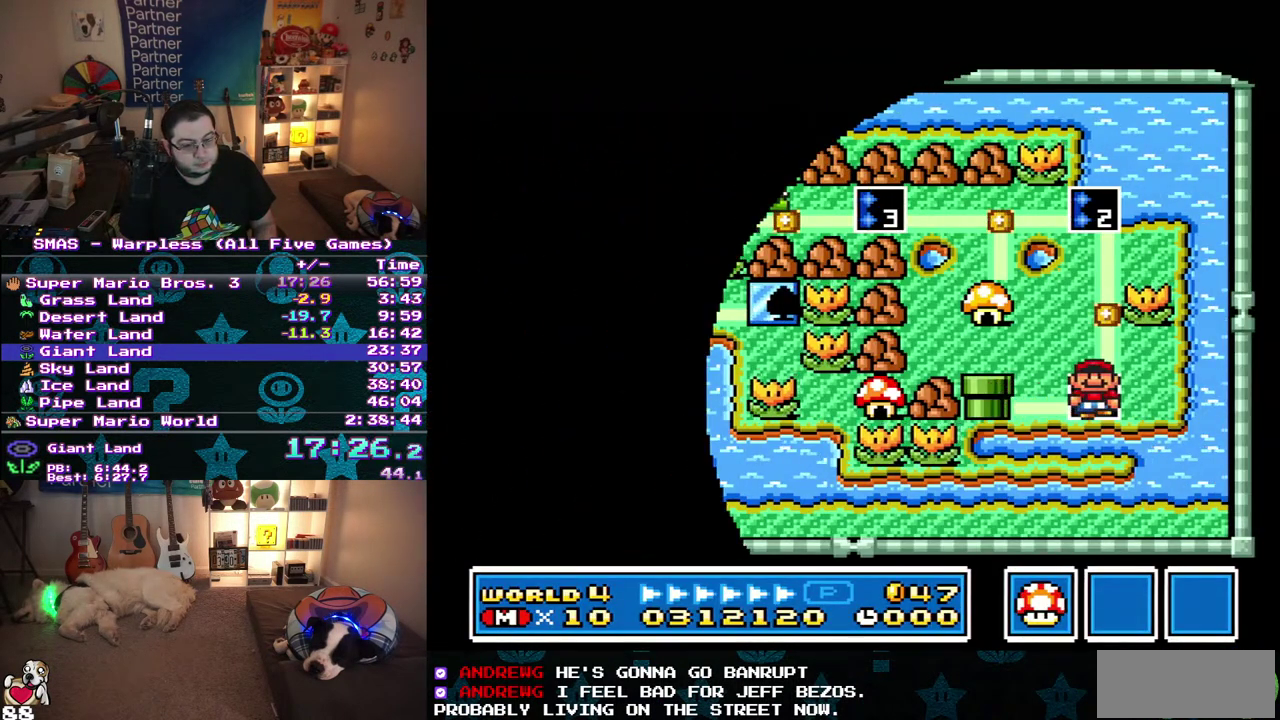
{"buttons": ["DPAD_RIGHT"], "events": [[50, "DPAD_RIGHT", "down"]]}
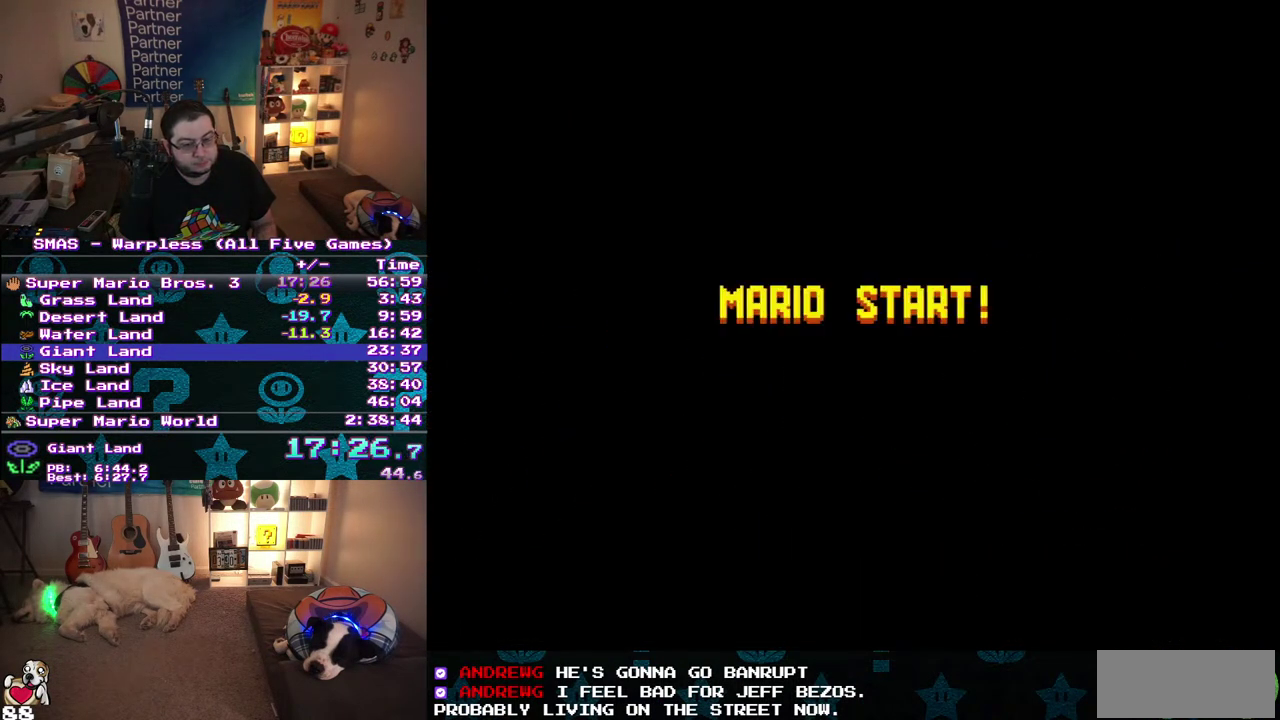
{"buttons": ["DPAD_RIGHT"], "events": []}
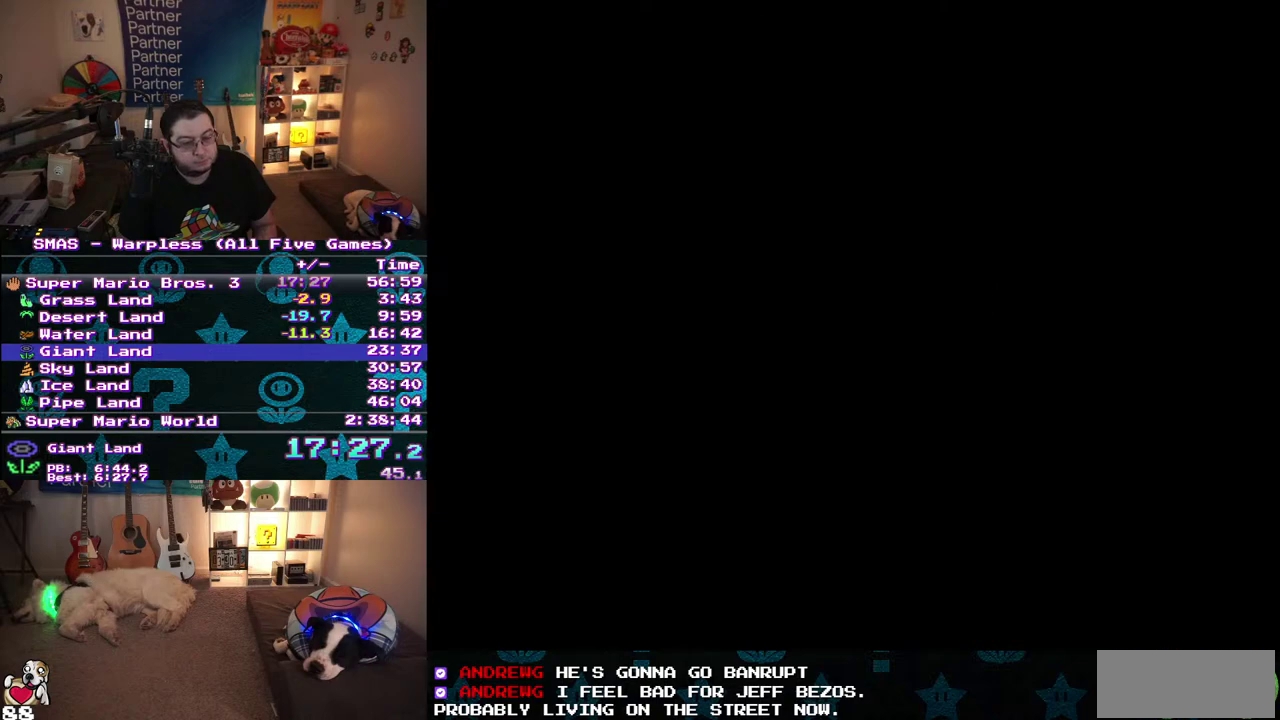
{"buttons": ["DPAD_RIGHT"], "events": []}
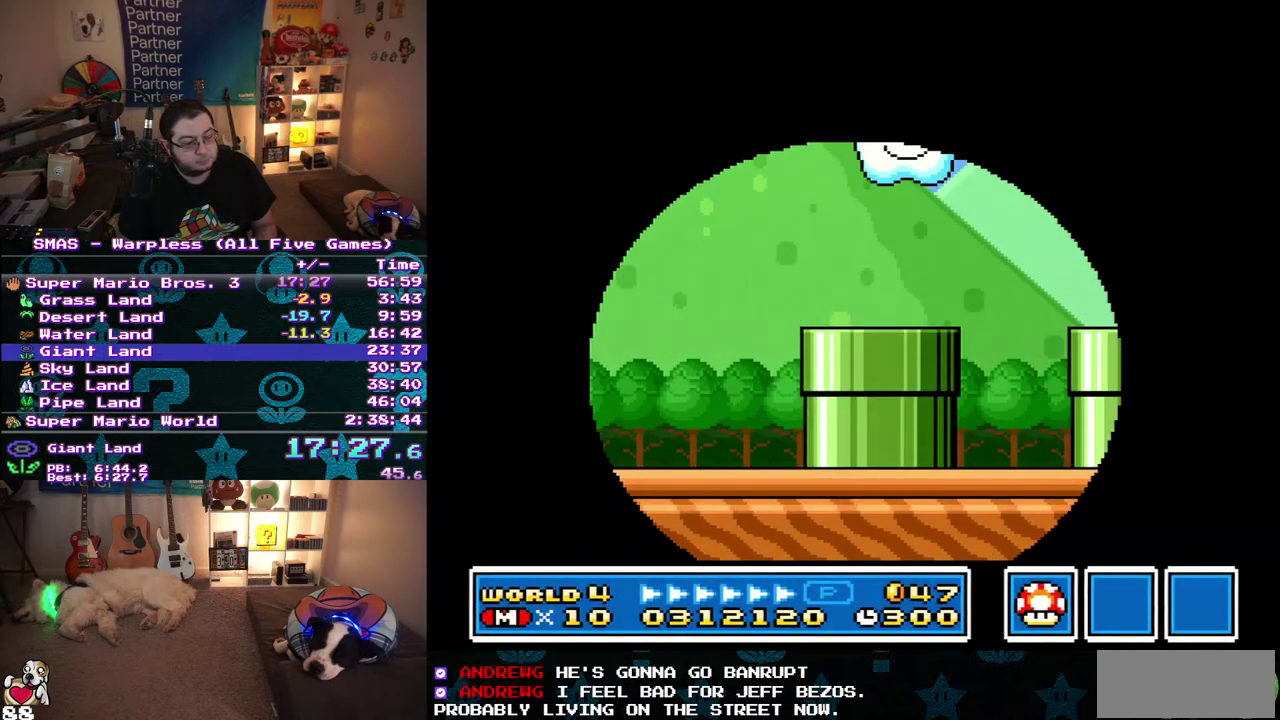
{"buttons": ["DPAD_RIGHT"], "events": []}
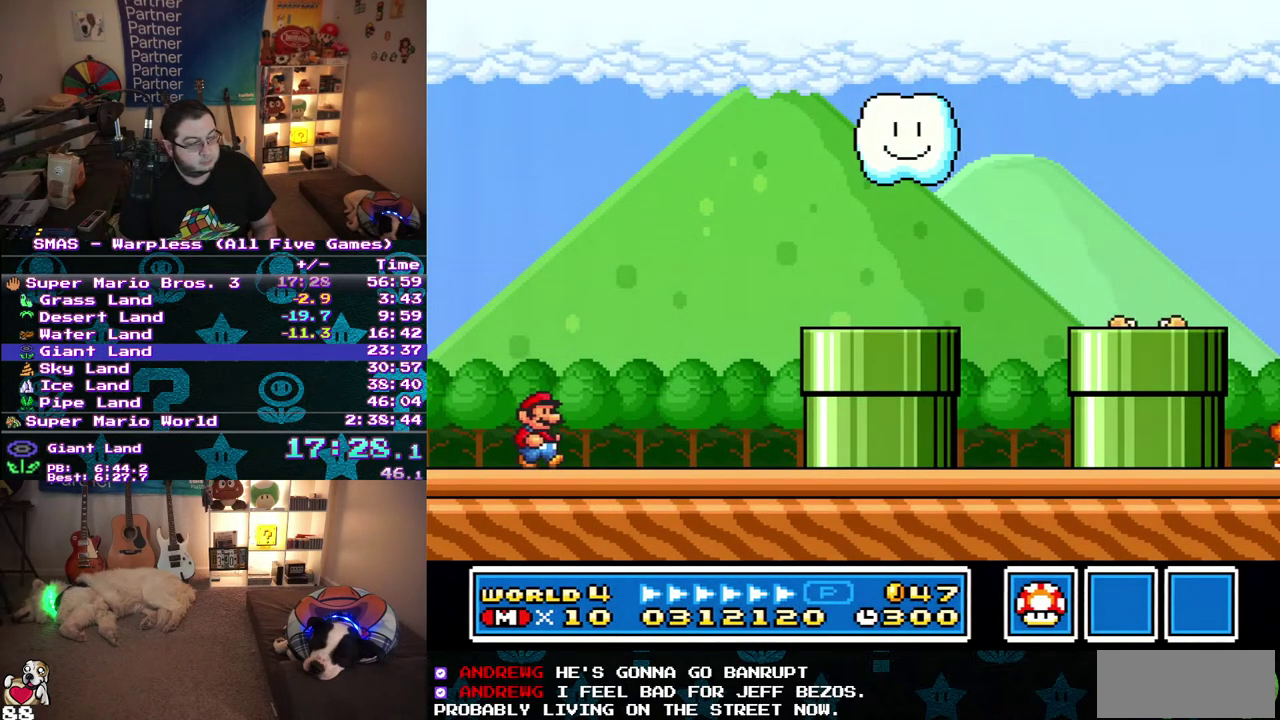
{"buttons": ["DPAD_RIGHT"], "events": []}
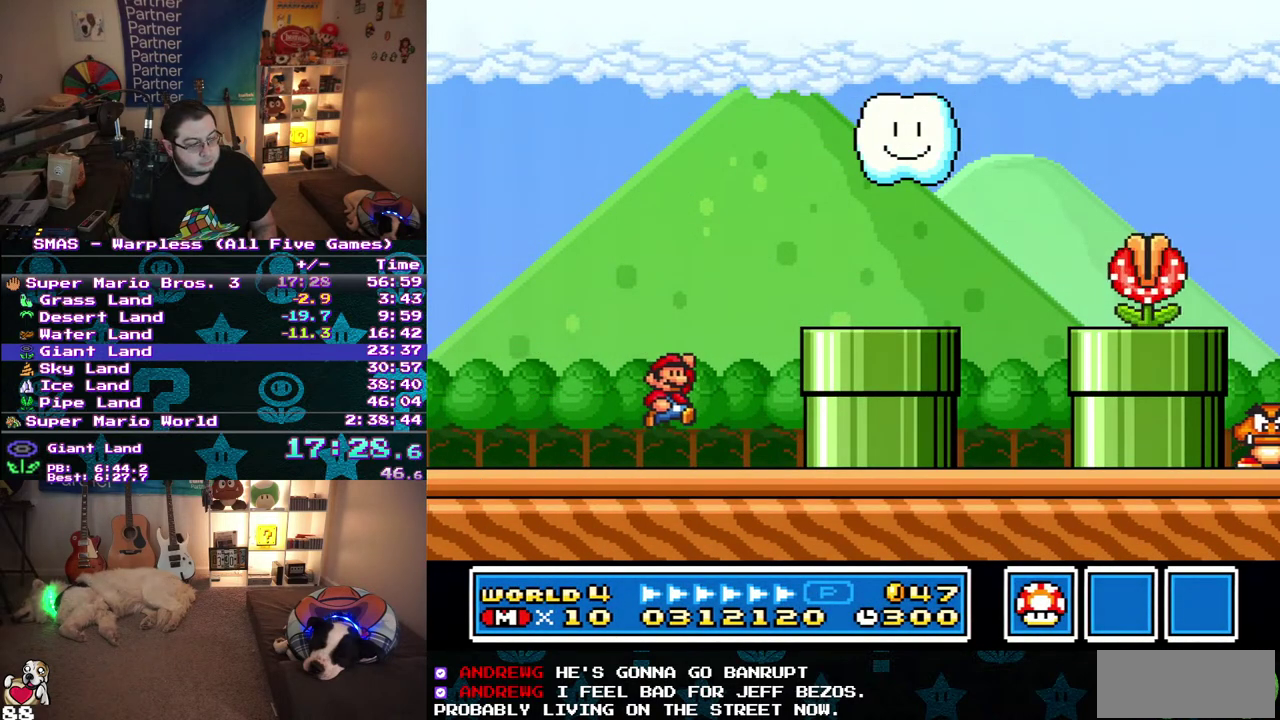
{"buttons": ["DPAD_RIGHT"], "events": []}
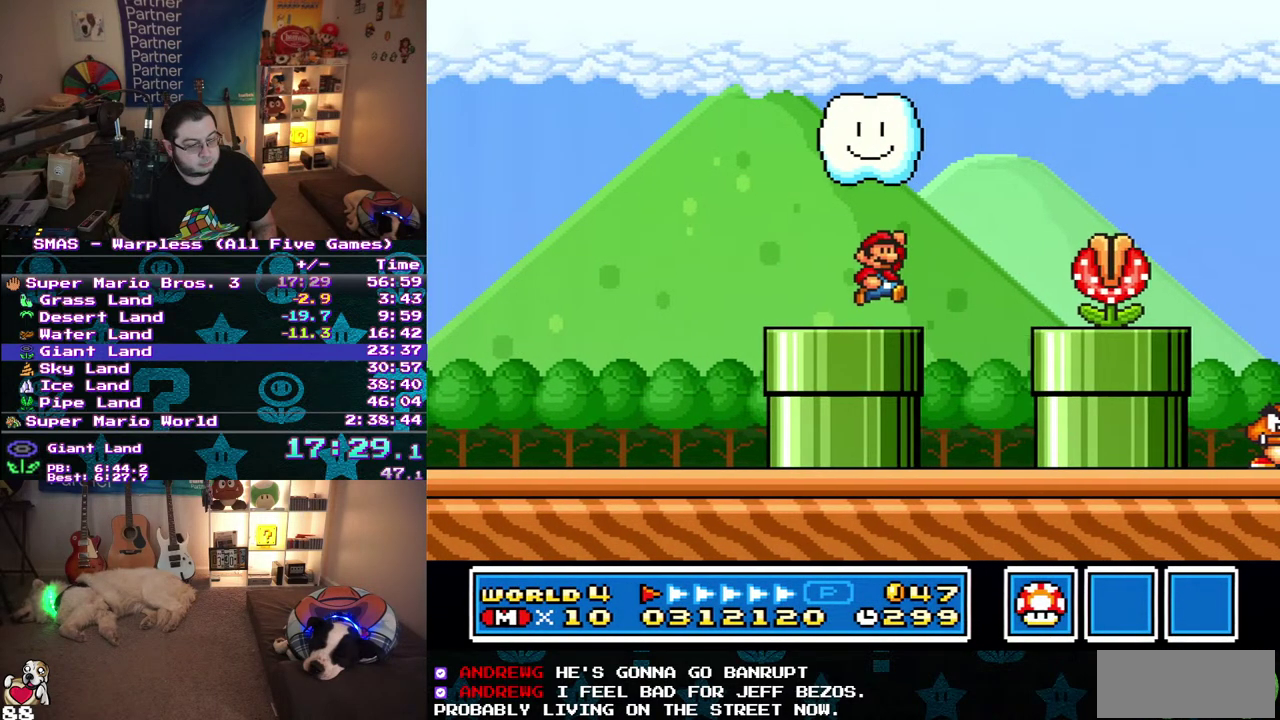
{"buttons": ["DPAD_RIGHT"], "events": []}
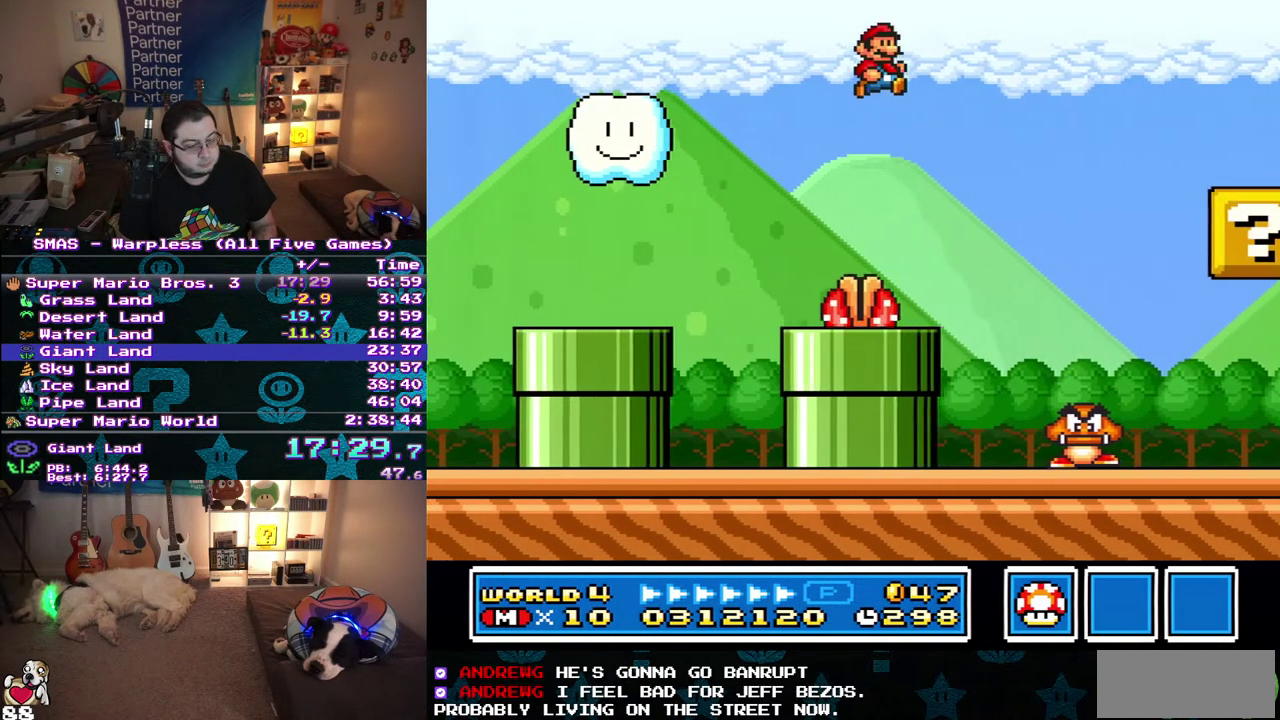
{"buttons": ["DPAD_RIGHT"], "events": []}
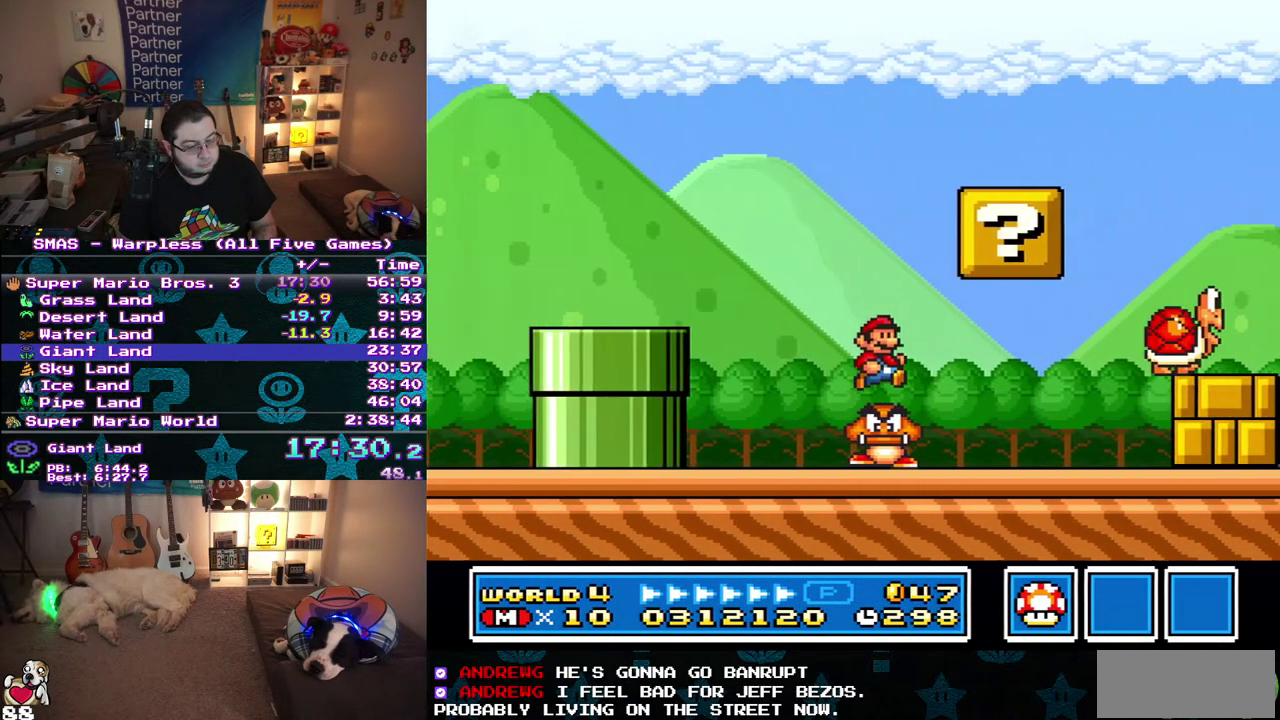
{"buttons": ["DPAD_RIGHT"], "events": [[117, "DPAD_RIGHT", "up"], [117, "DPAD_UP", "down"], [133, "DPAD_LEFT", "down"], [167, "DPAD_UP", "up"], [350, "DPAD_LEFT", "up"], [433, "DPAD_RIGHT", "down"]]}
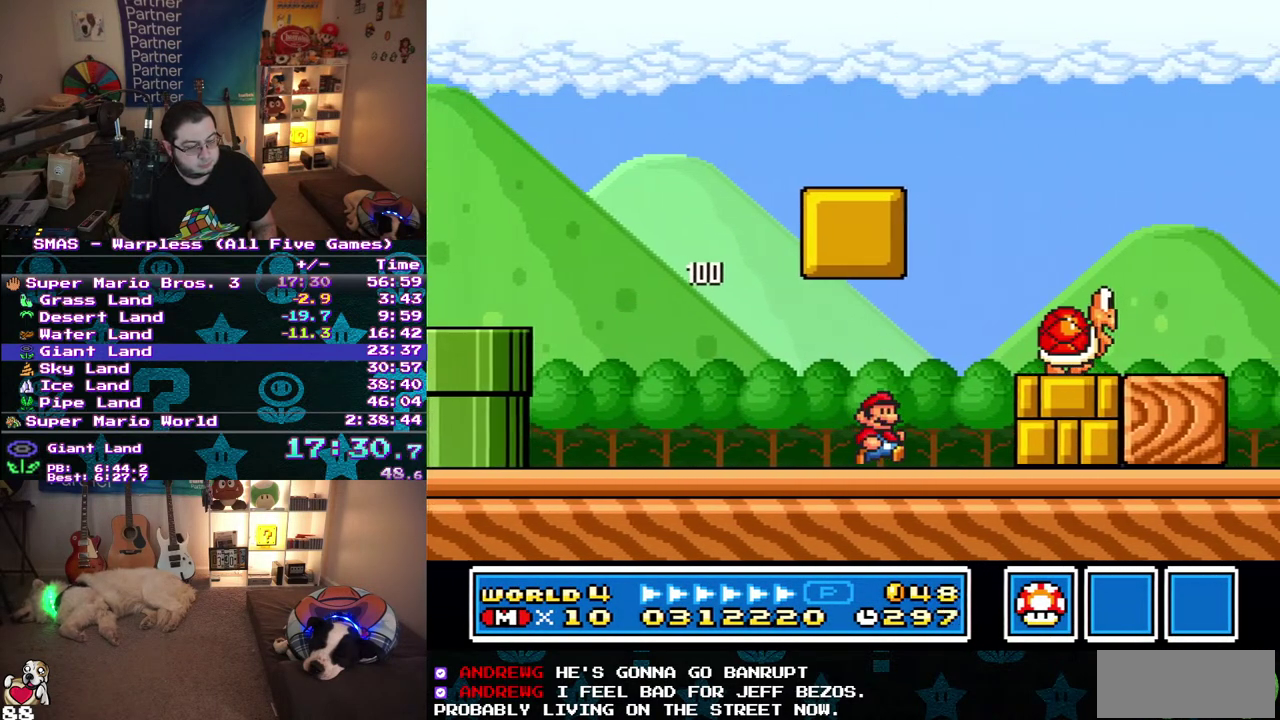
{"buttons": ["DPAD_LEFT"], "events": [[417, "DPAD_RIGHT", "up"], [483, "DPAD_LEFT", "down"]]}
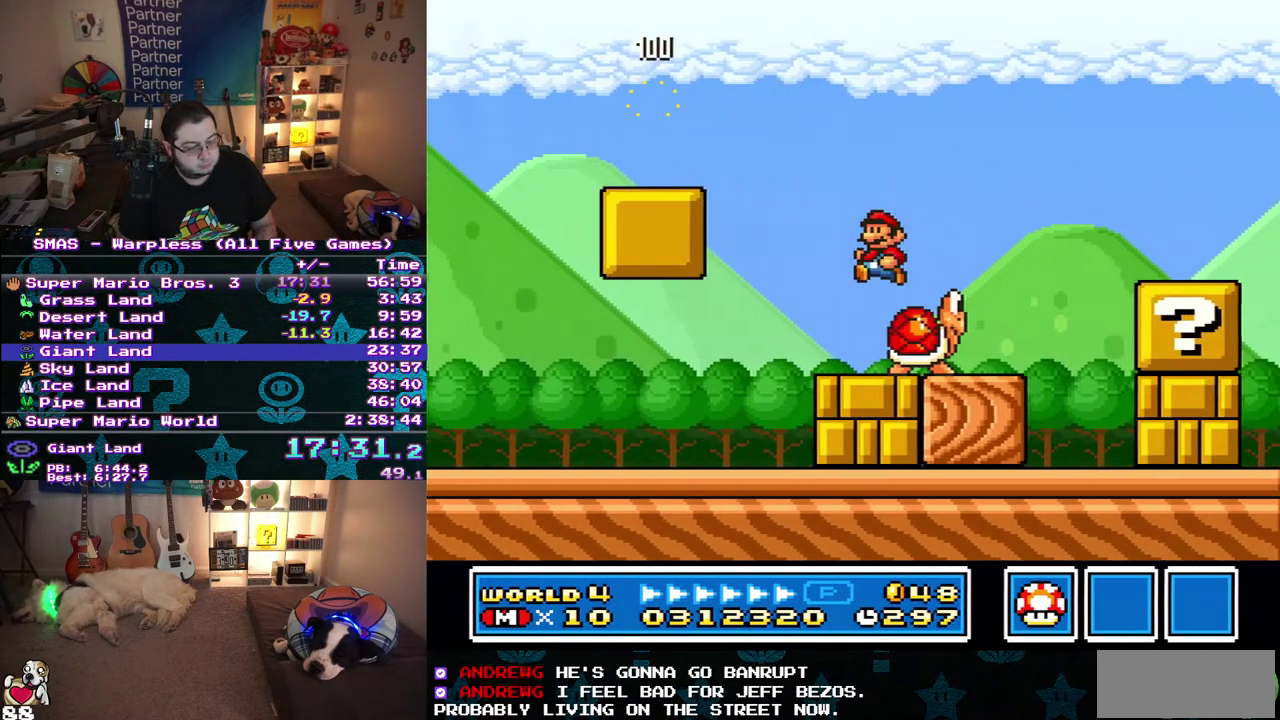
{"buttons": ["DPAD_LEFT"], "events": []}
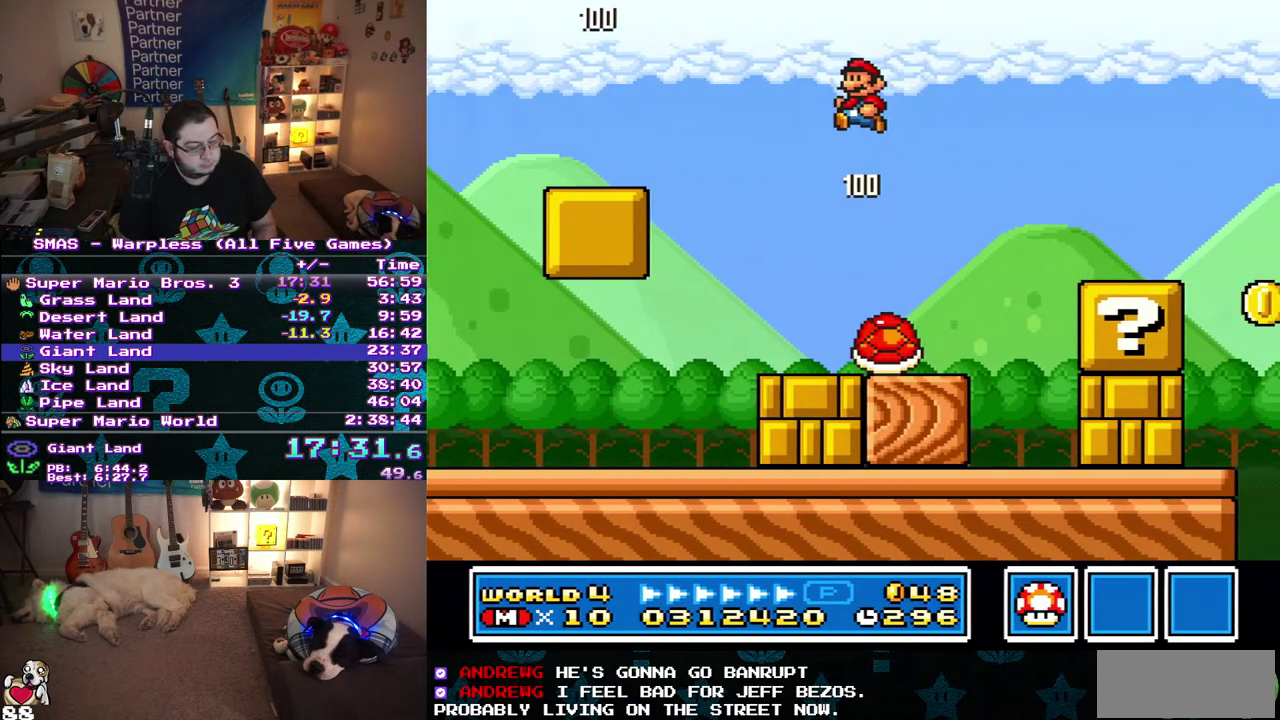
{"buttons": ["DPAD_RIGHT"], "events": [[283, "DPAD_LEFT", "up"], [350, "DPAD_RIGHT", "down"]]}
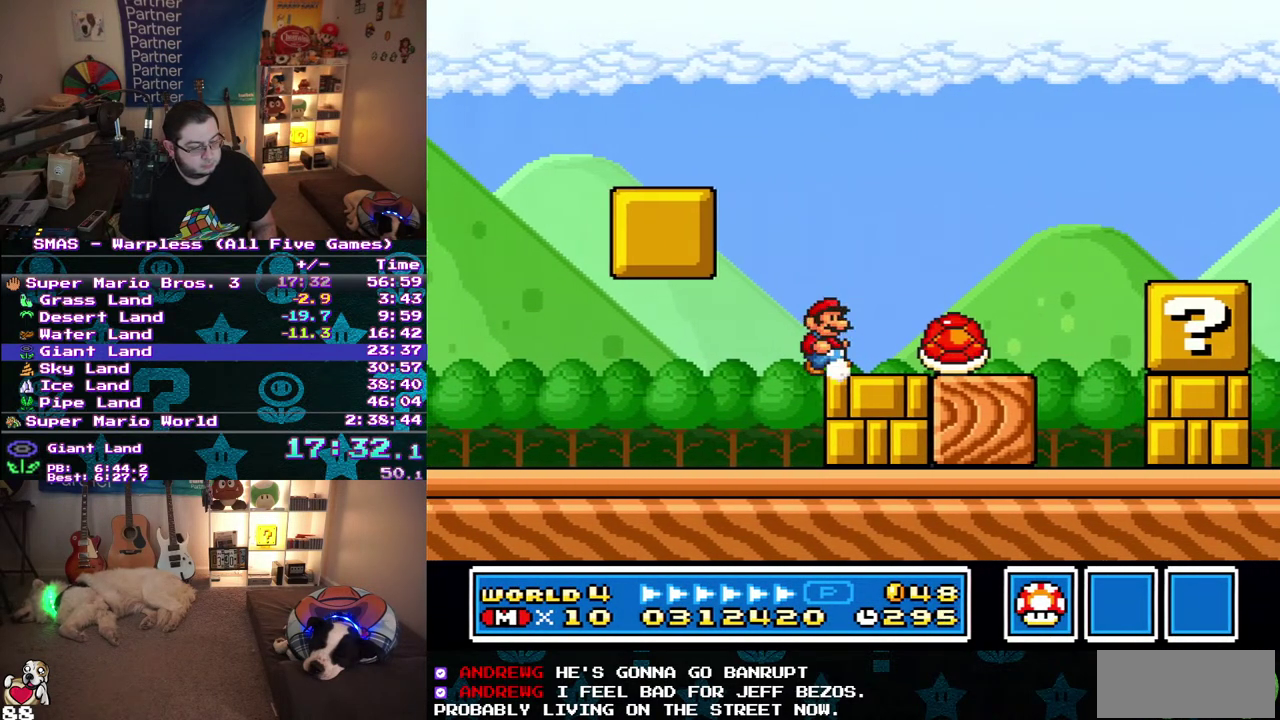
{"buttons": ["DPAD_RIGHT"], "events": []}
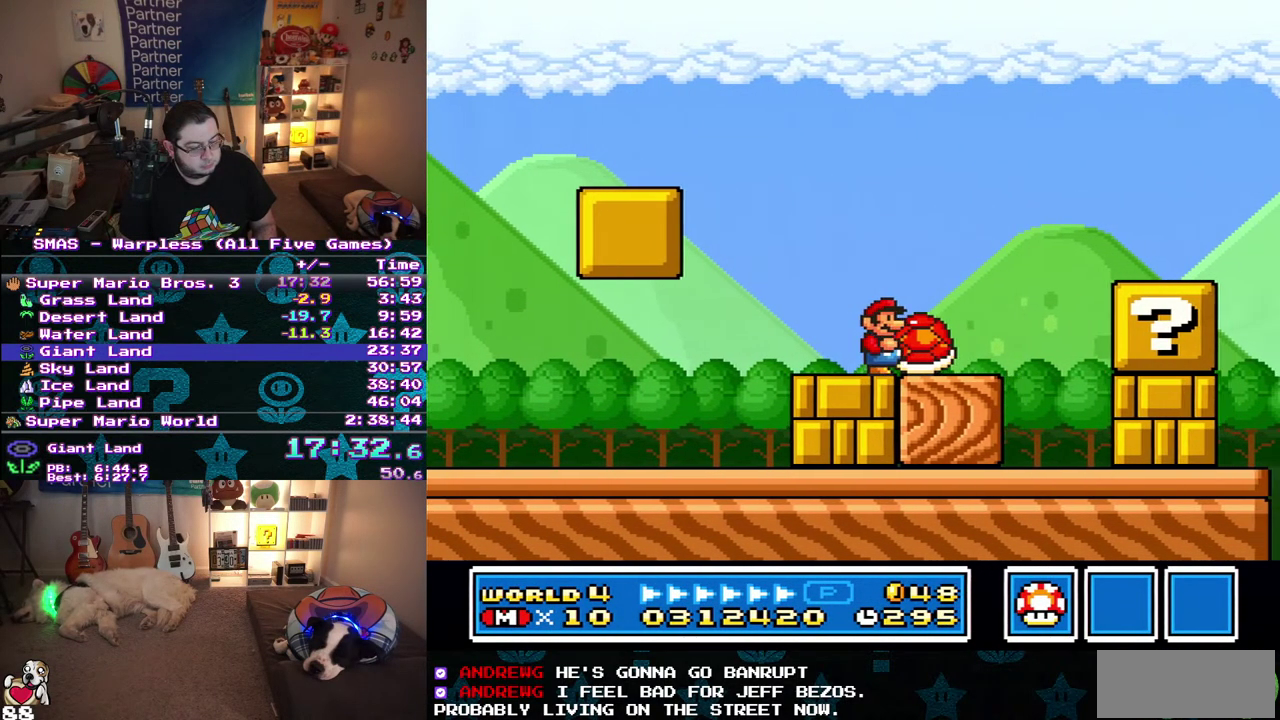
{"buttons": ["DPAD_RIGHT"], "events": []}
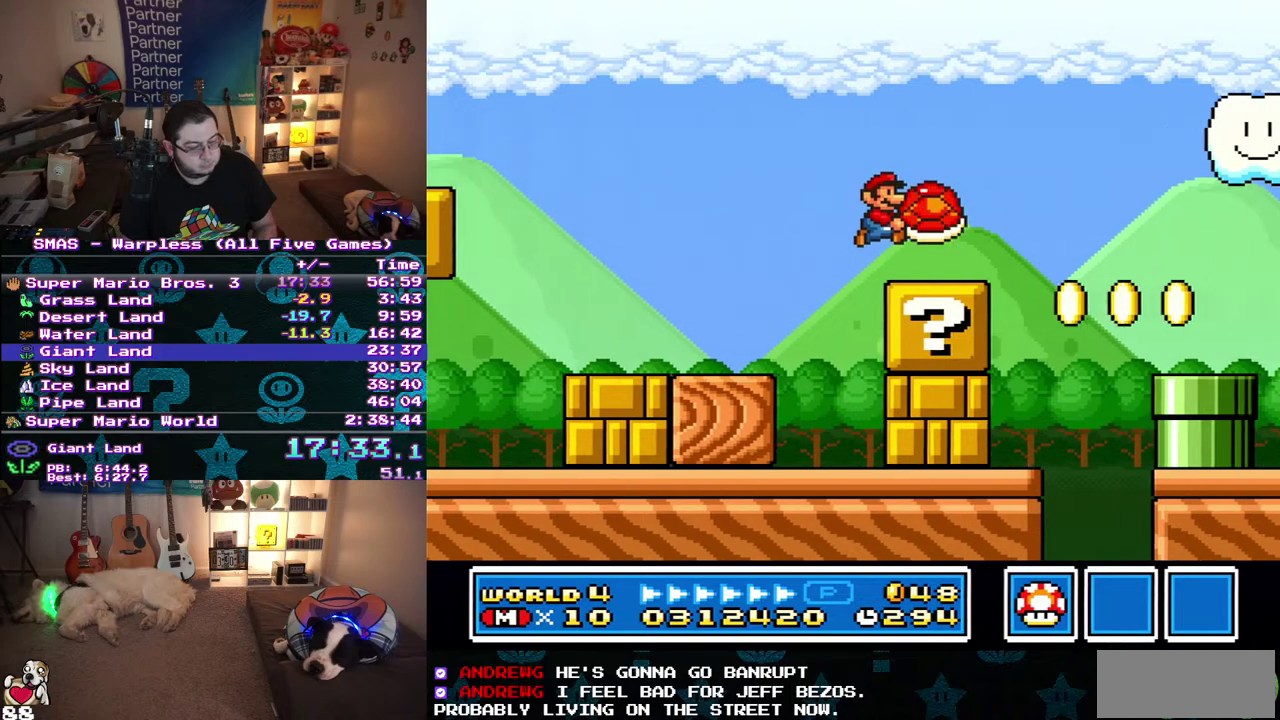
{"buttons": ["DPAD_RIGHT"], "events": []}
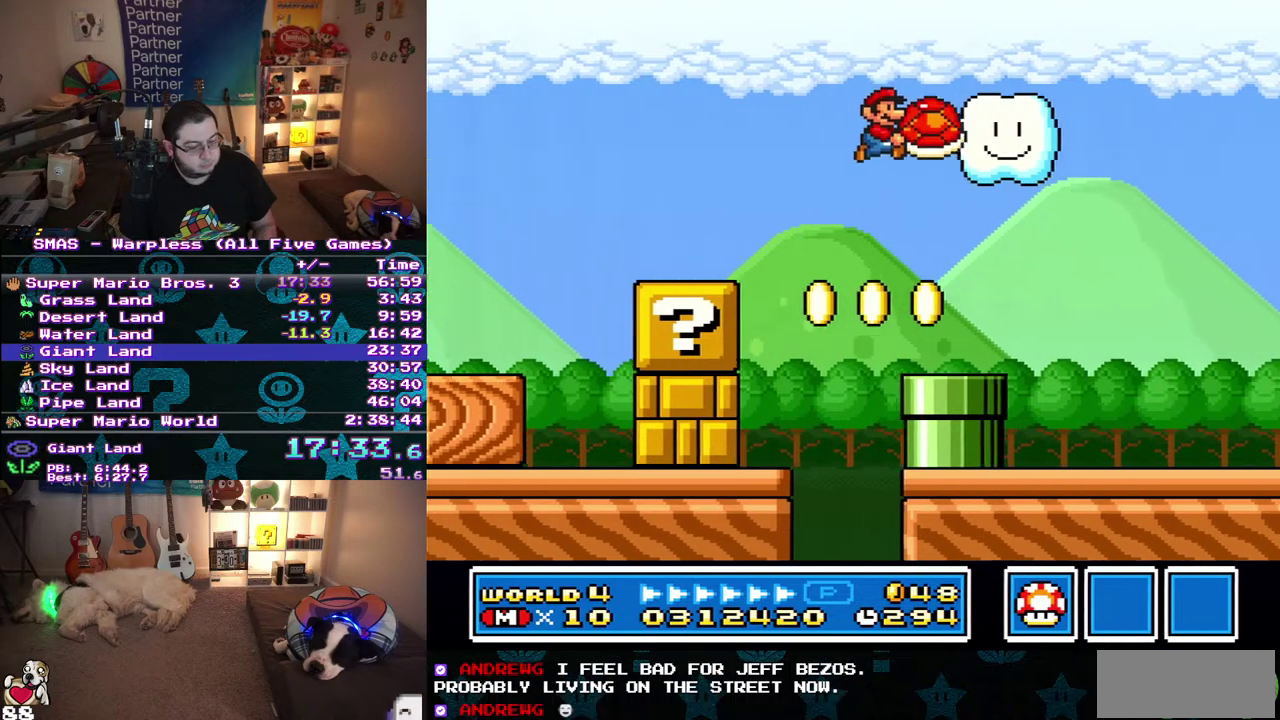
{"buttons": ["DPAD_RIGHT"], "events": []}
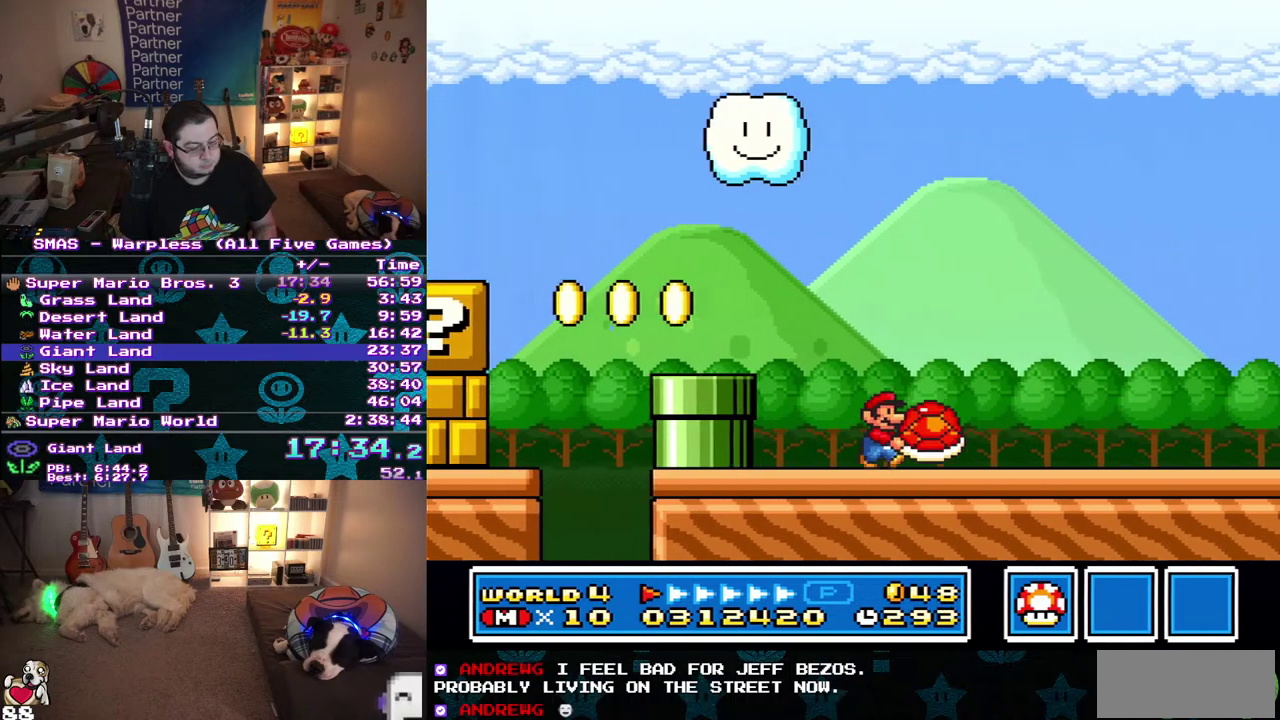
{"buttons": ["DPAD_RIGHT"], "events": []}
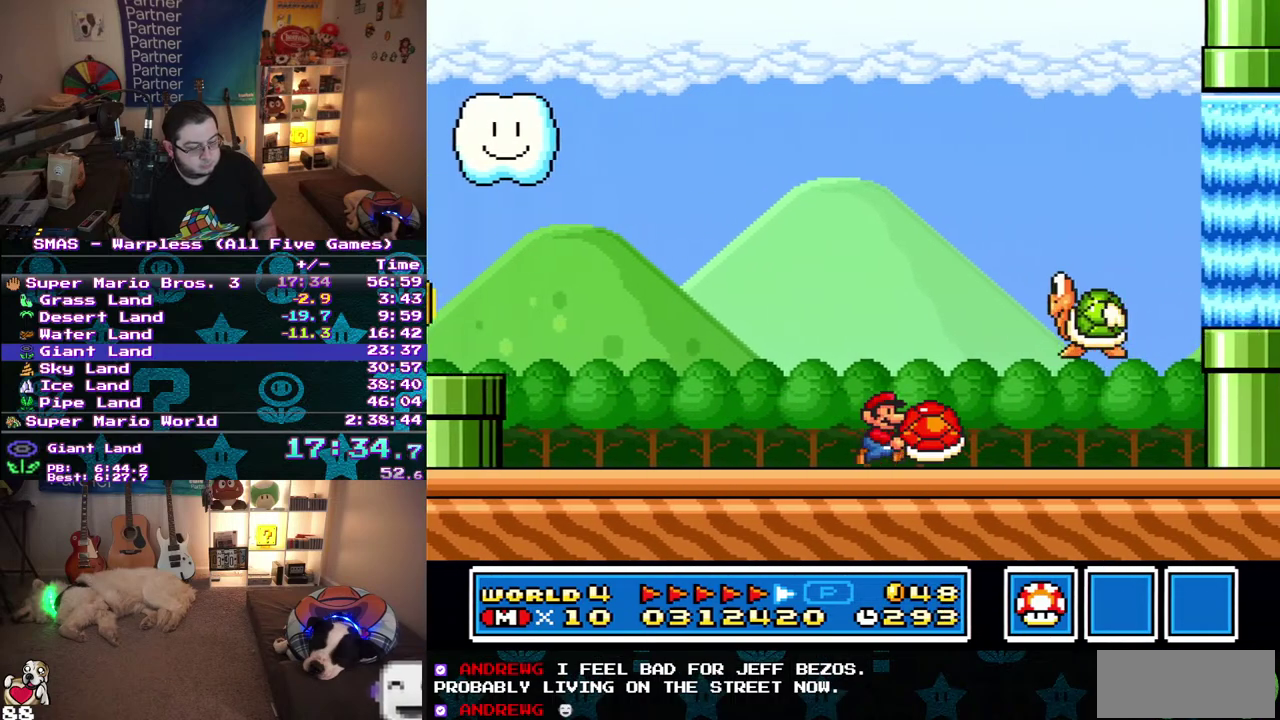
{"buttons": ["DPAD_RIGHT"], "events": [[383, "DPAD_LEFT", "down"], [383, "DPAD_RIGHT", "up"], [417, "DPAD_UP", "down"], [483, "DPAD_LEFT", "up"], [483, "DPAD_UP", "up"], [500, "DPAD_RIGHT", "down"]]}
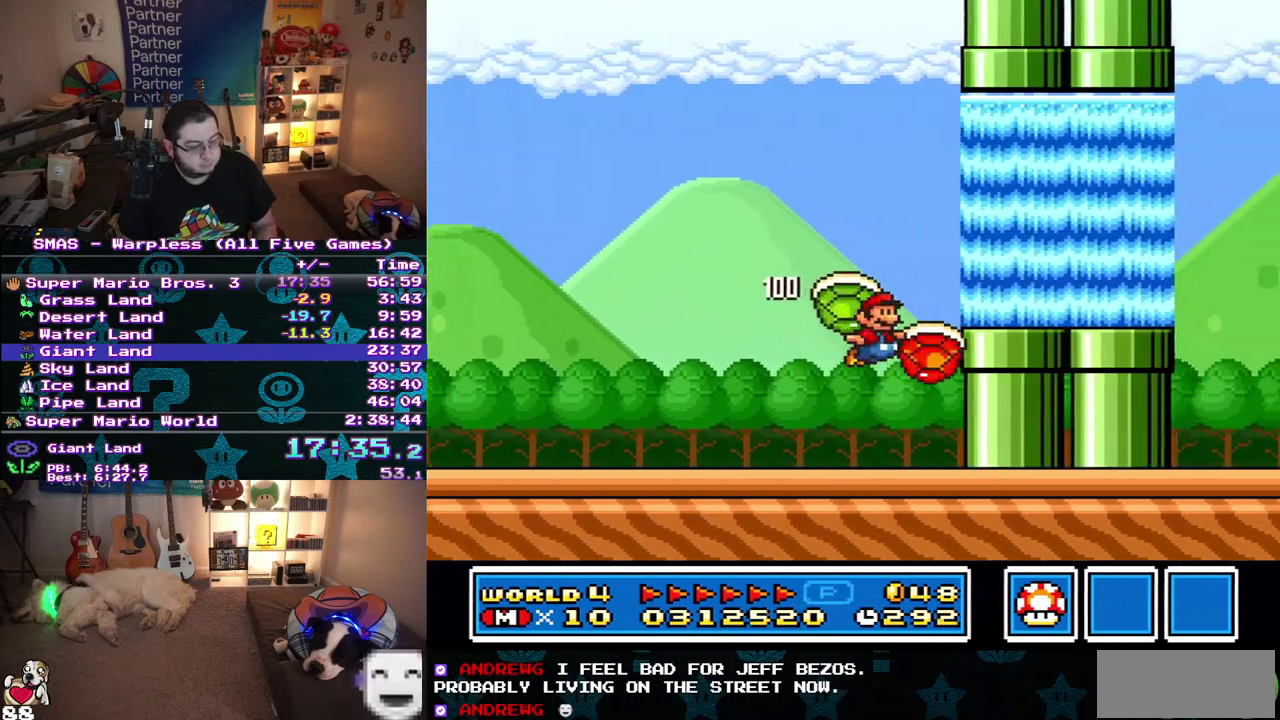
{"buttons": ["DPAD_UP", "DPAD_RIGHT"], "events": [[400, "DPAD_UP", "down"]]}